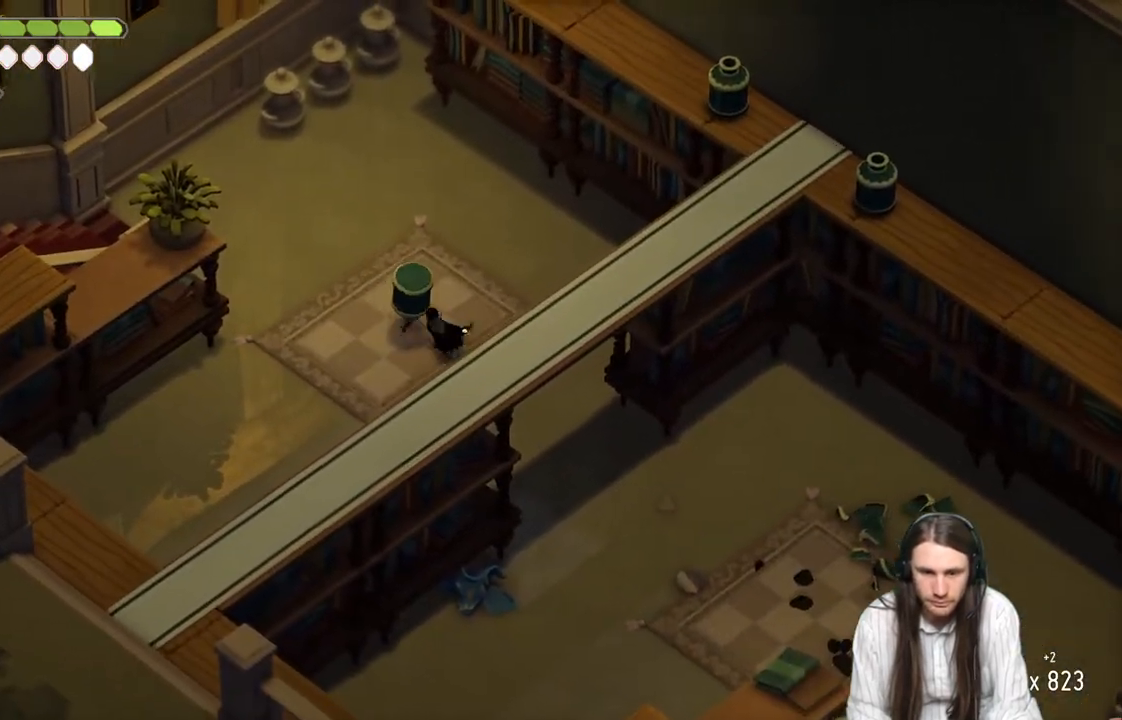
Gameplay with a controller (Xbox layout); each line is a JSON object with the inputs held at the frame after it. "events" lists button and stick changes between this image and that frame as [ms after this image, input, new state], when the widget could be followed in between.
{"buttons": ["L1"], "left_stick": "up", "right_stick": "center", "events": [[33, "L1", "up"], [133, "L1", "down"], [217, "L1", "up"], [300, "L1", "down"], [300, "left_stick", "up"], [417, "L1", "up"], [483, "L1", "down"]]}
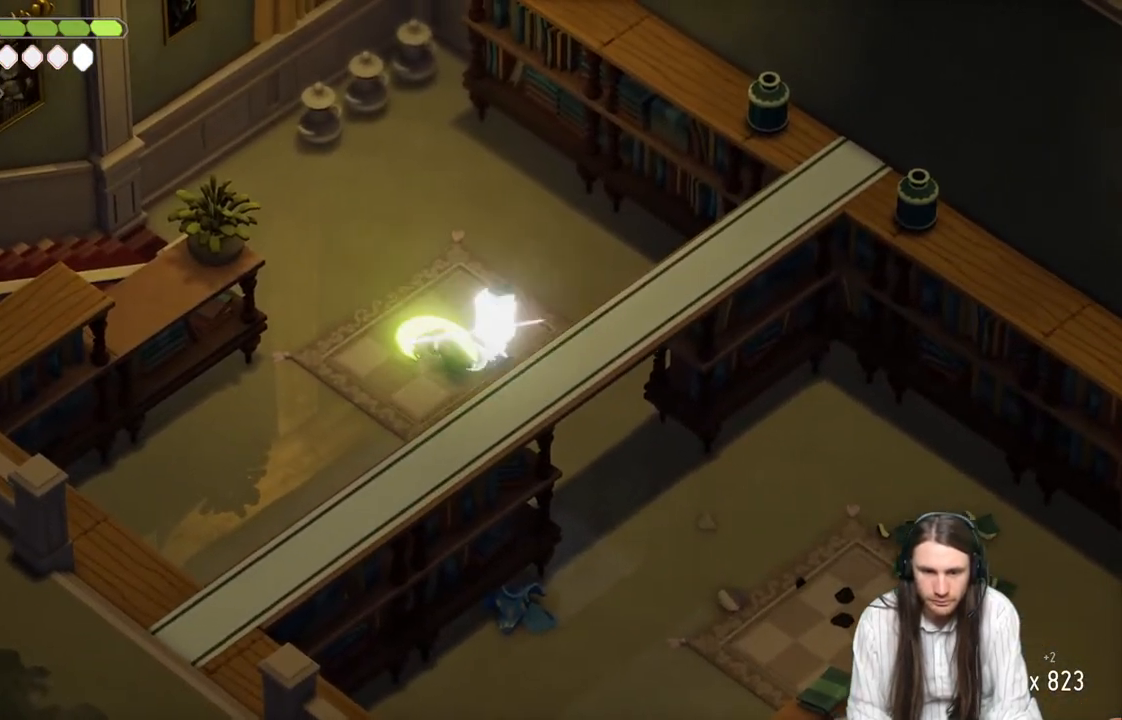
{"buttons": [], "left_stick": "down-right", "right_stick": "center", "events": [[67, "L1", "up"], [67, "left_stick", "right"], [200, "L1", "down"], [350, "L1", "up"], [450, "left_stick", "down-right"]]}
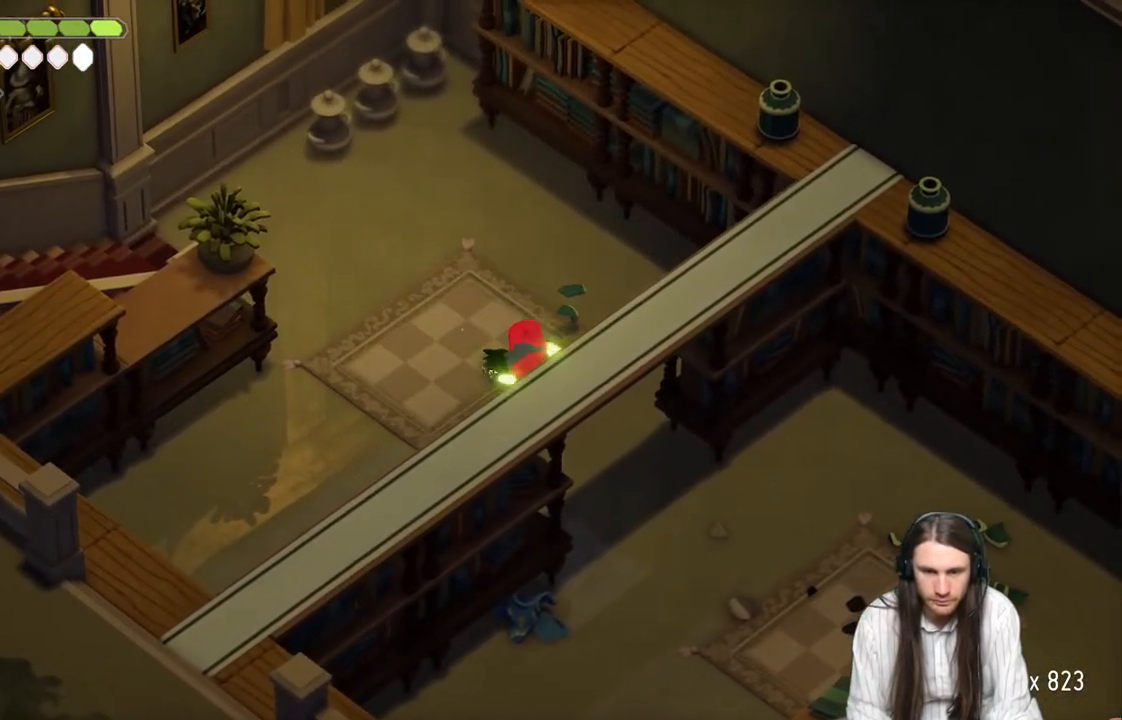
{"buttons": [], "left_stick": "up", "right_stick": "center", "events": [[183, "L1", "down"], [217, "left_stick", "right"], [283, "L1", "up"], [467, "left_stick", "up"]]}
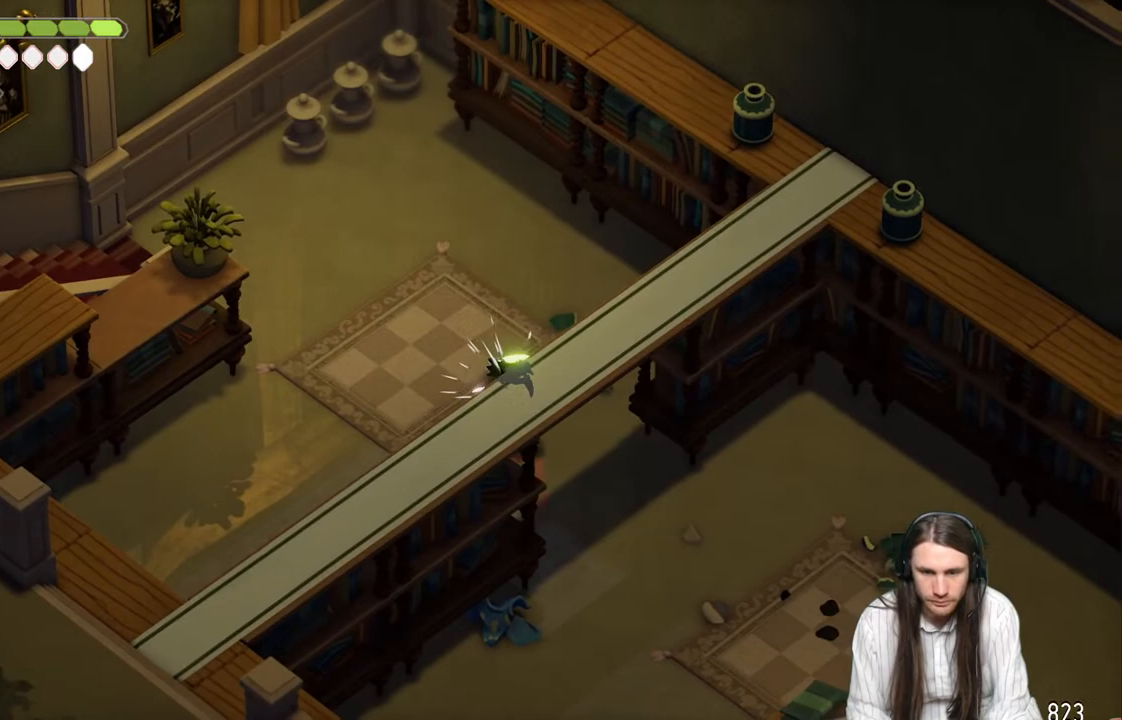
{"buttons": [], "left_stick": "down", "right_stick": "center", "events": [[83, "left_stick", "down-right"], [200, "left_stick", "down"], [317, "L1", "down"], [433, "L1", "up"]]}
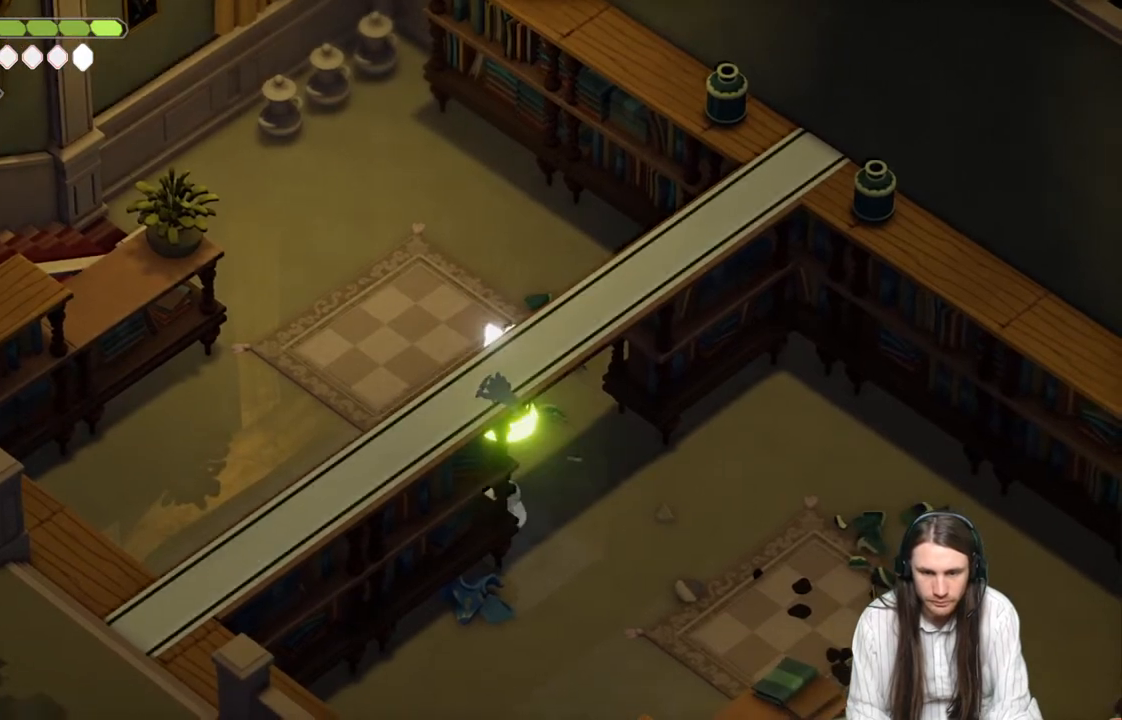
{"buttons": [], "left_stick": "down", "right_stick": "center", "events": [[33, "L1", "down"], [133, "L1", "up"], [217, "L1", "down"], [333, "L1", "up"], [417, "L1", "down"], [500, "L1", "up"]]}
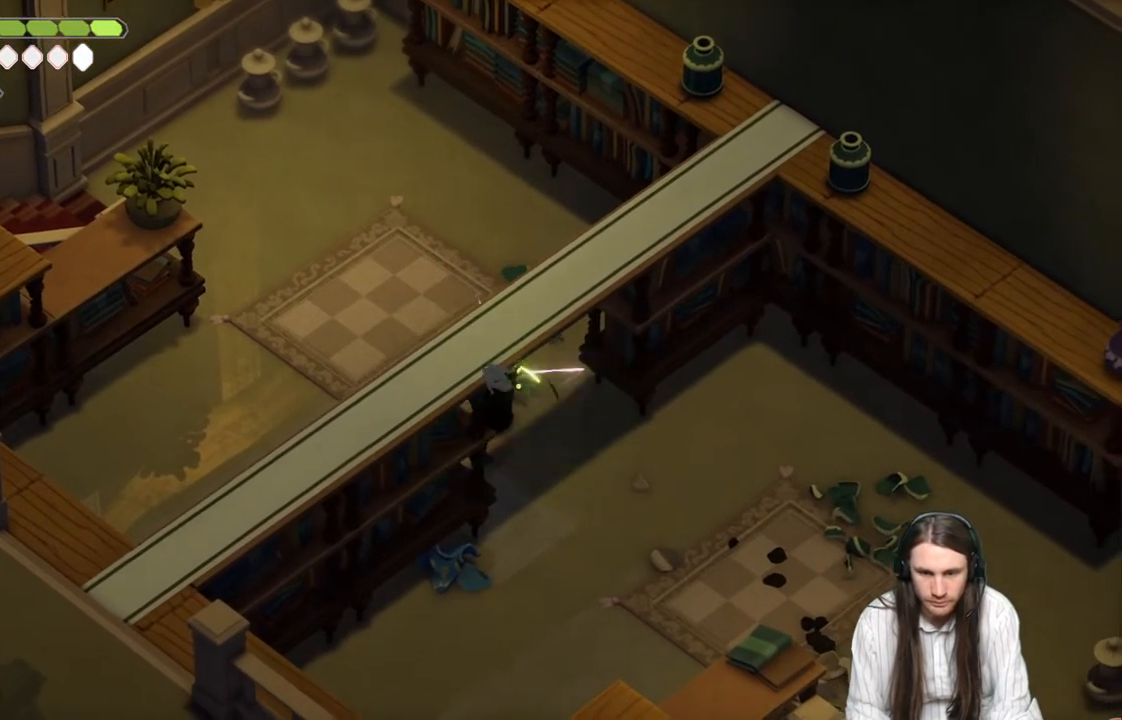
{"buttons": ["L1"], "left_stick": "down", "right_stick": "center", "events": [[83, "L1", "down"], [200, "L1", "up"], [283, "L1", "down"], [383, "L1", "up"], [450, "L1", "down"]]}
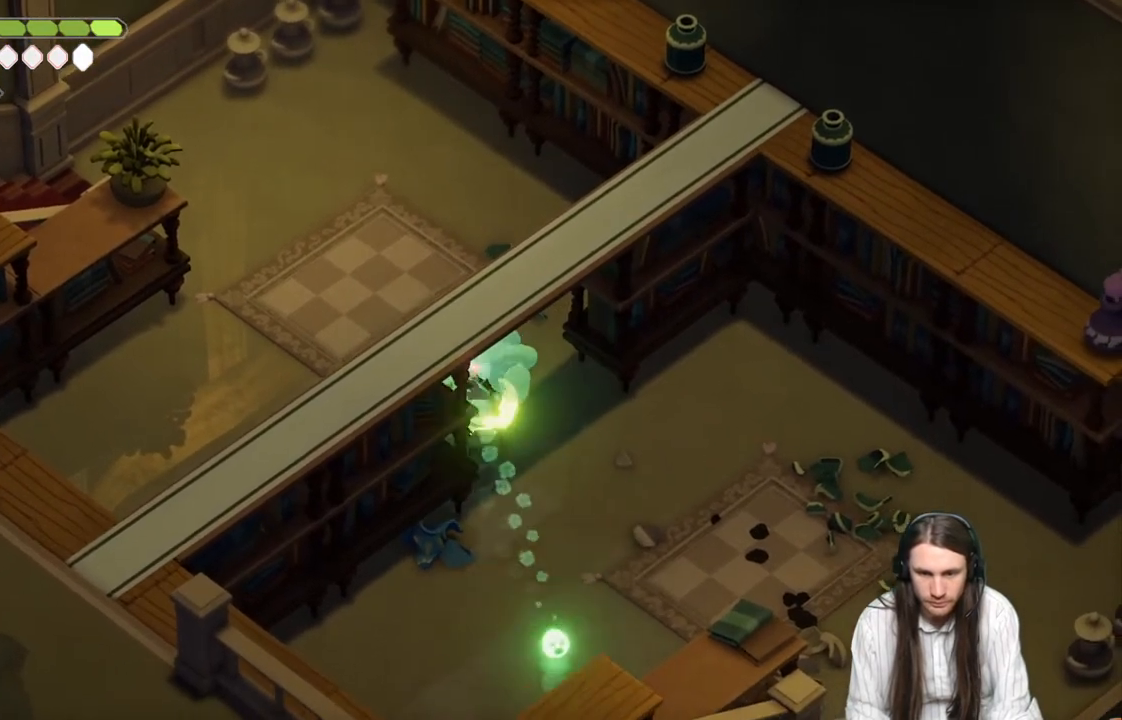
{"buttons": [], "left_stick": "down-right", "right_stick": "center", "events": [[50, "L1", "up"], [367, "left_stick", "down-right"]]}
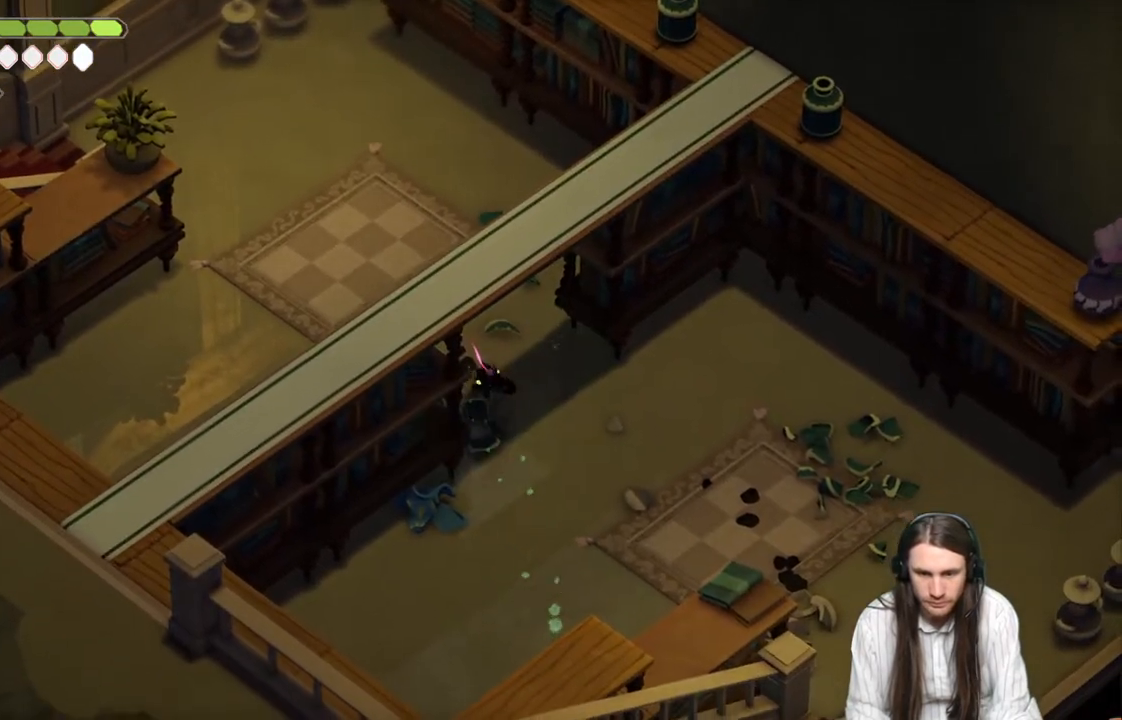
{"buttons": [], "left_stick": "down", "right_stick": "center", "events": [[467, "left_stick", "down"]]}
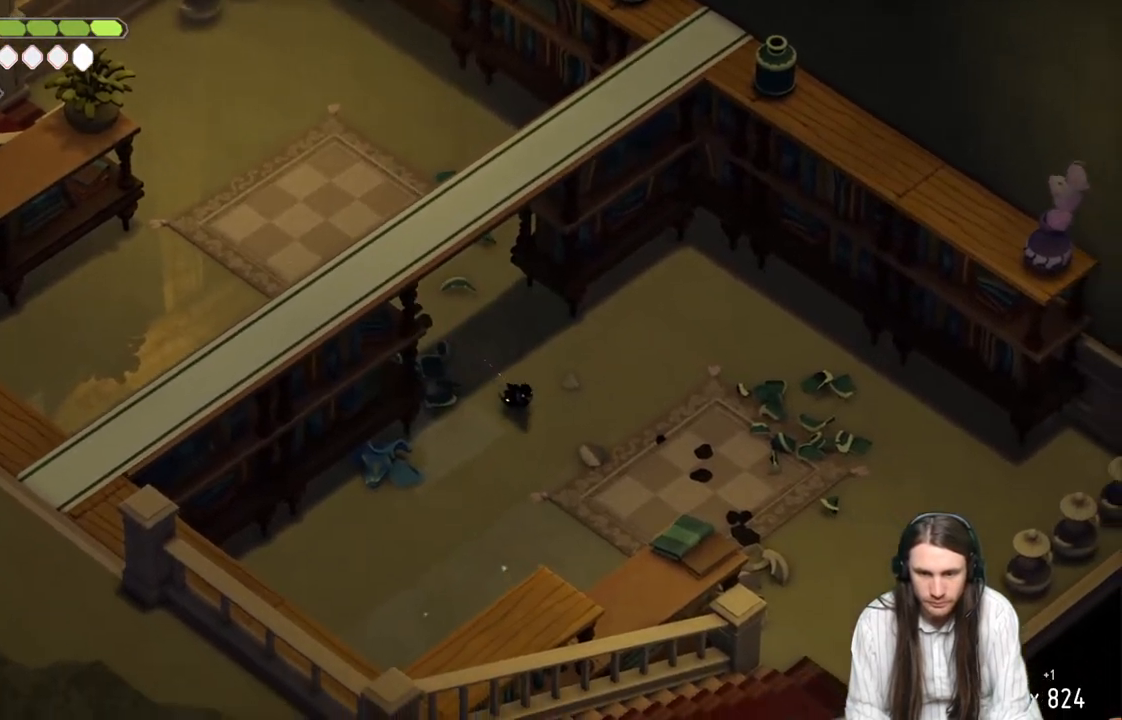
{"buttons": [], "left_stick": "down-right", "right_stick": "center", "events": [[150, "left_stick", "down-right"]]}
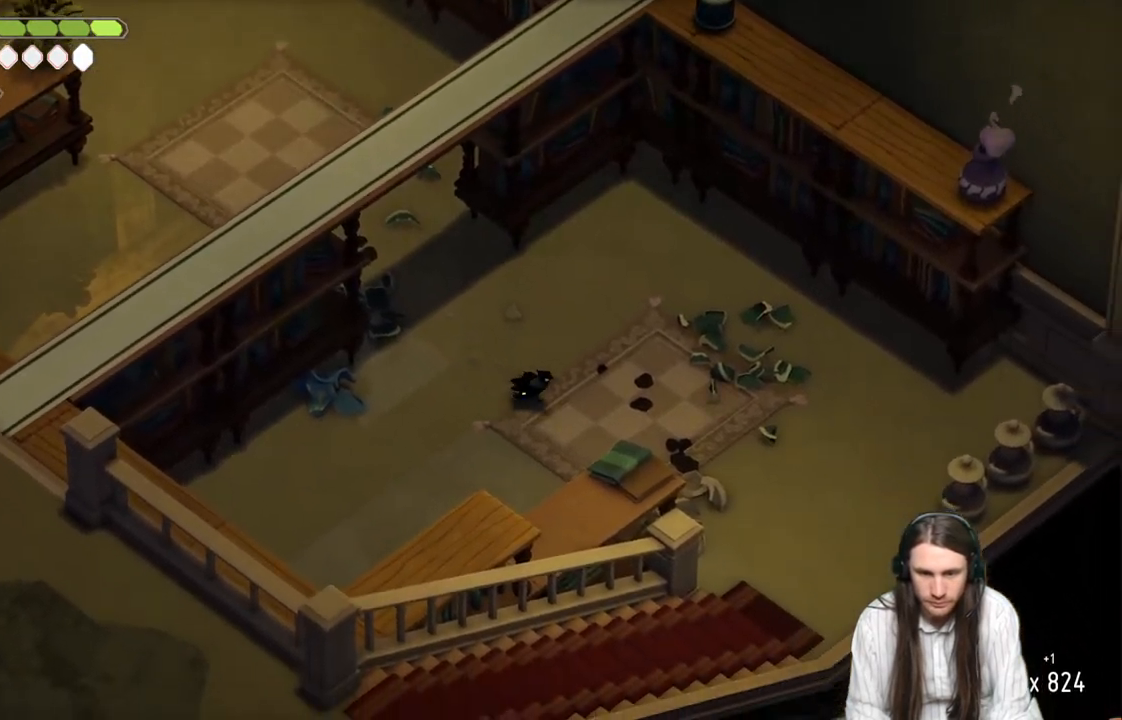
{"buttons": [], "left_stick": "up-left", "right_stick": "center", "events": [[33, "left_stick", "up-left"], [267, "B", "down"], [483, "B", "up"]]}
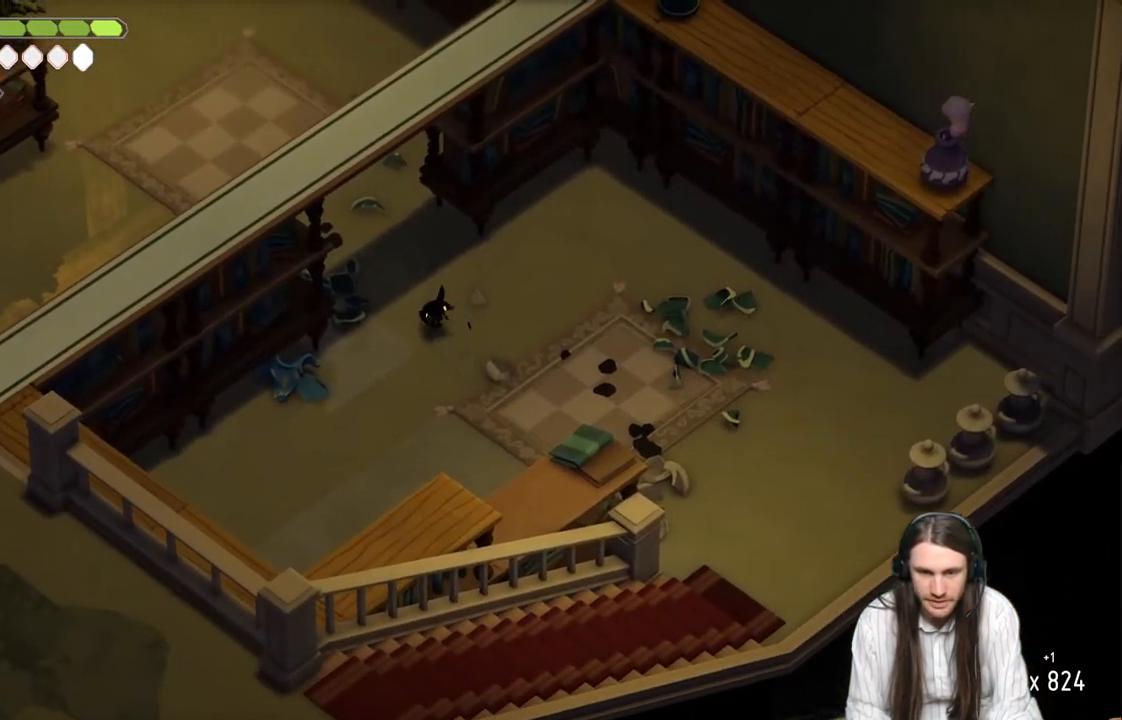
{"buttons": [], "left_stick": "up-left", "right_stick": "center", "events": []}
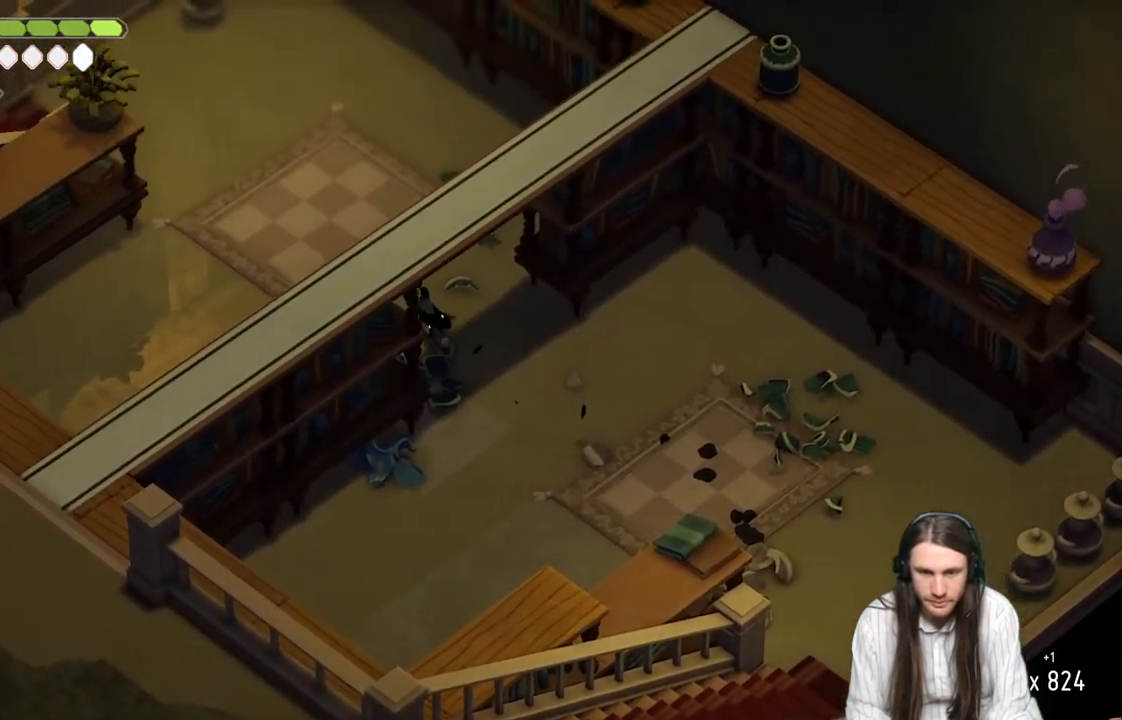
{"buttons": [], "left_stick": "up-left", "right_stick": "center", "events": [[233, "B", "down"], [417, "B", "up"]]}
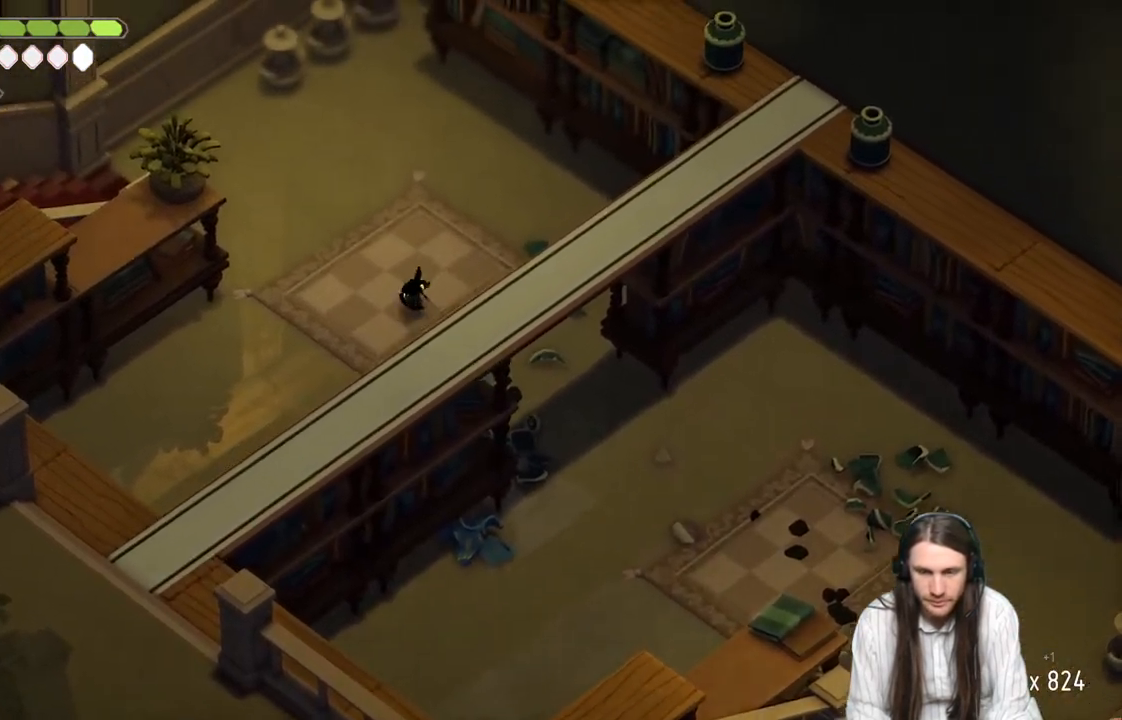
{"buttons": [], "left_stick": "up-left", "right_stick": "center", "events": []}
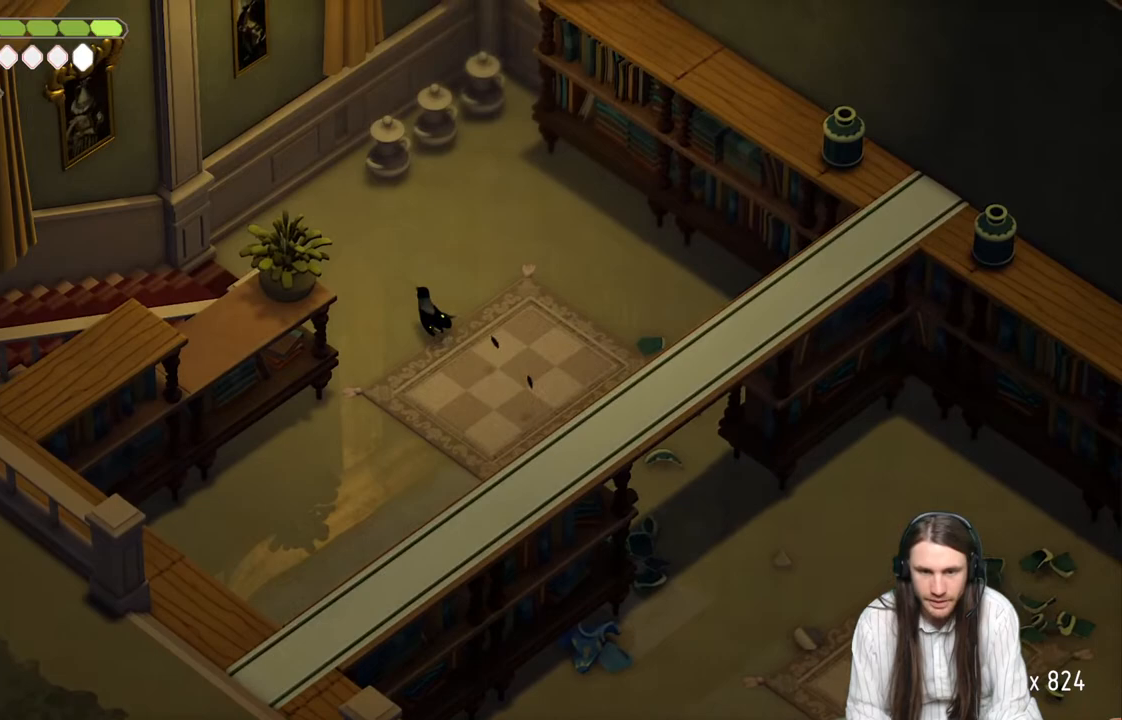
{"buttons": [], "left_stick": "up-left", "right_stick": "center", "events": []}
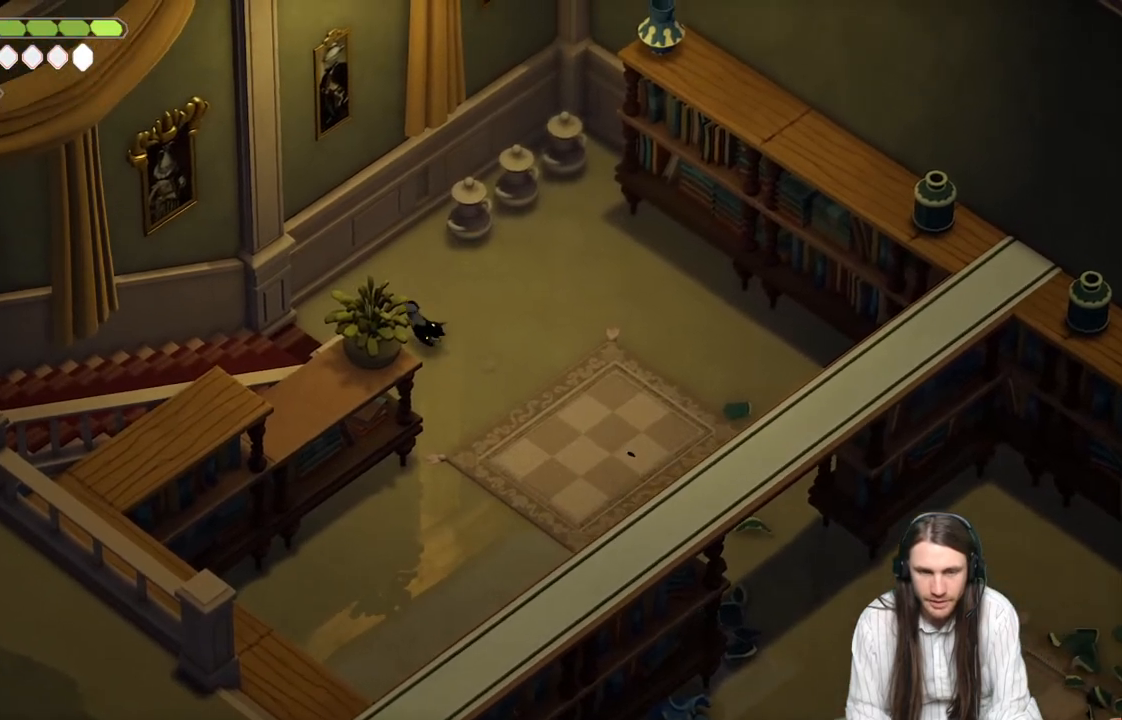
{"buttons": ["B"], "left_stick": "down-left", "right_stick": "center", "events": [[250, "left_stick", "down-left"], [383, "B", "down"]]}
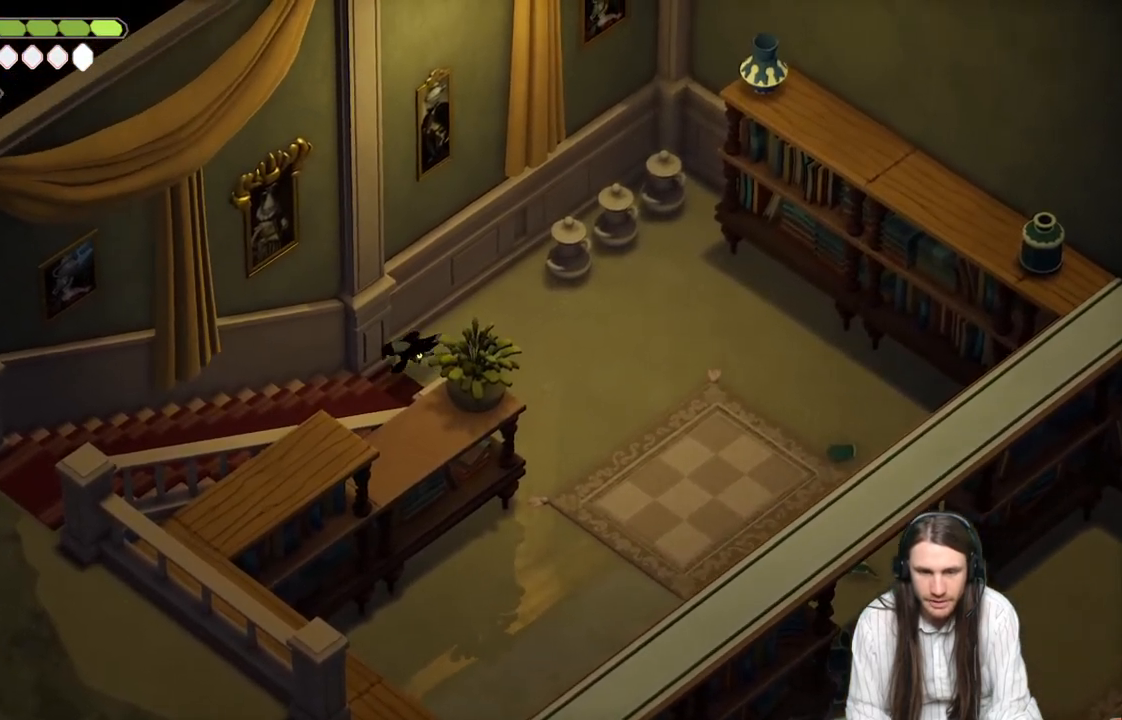
{"buttons": [], "left_stick": "down-left", "right_stick": "center", "events": [[100, "B", "up"]]}
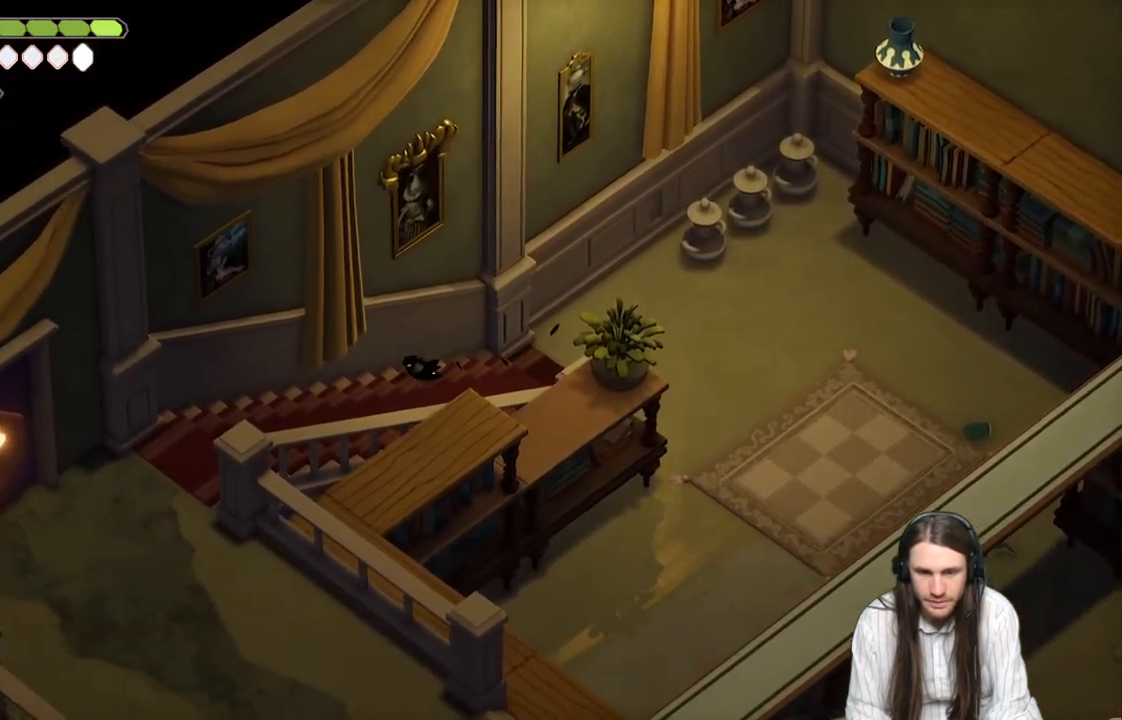
{"buttons": [], "left_stick": "down-left", "right_stick": "center", "events": [[200, "B", "down"], [417, "B", "up"]]}
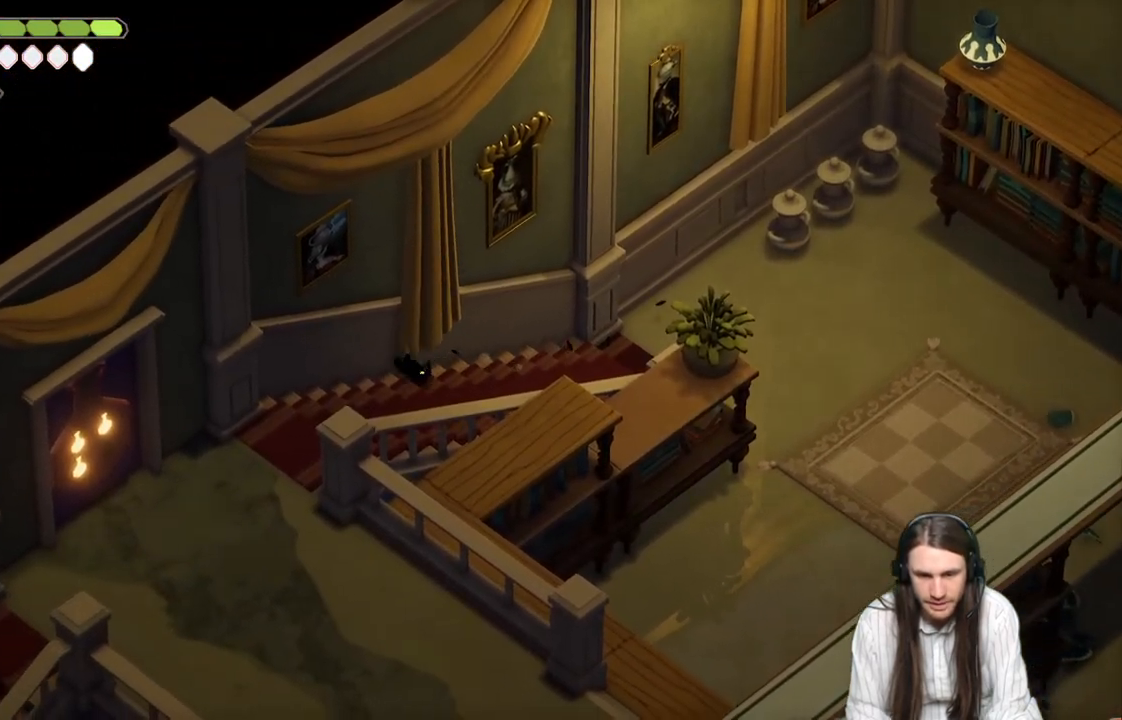
{"buttons": ["B"], "left_stick": "down-left", "right_stick": "center", "events": [[500, "B", "down"]]}
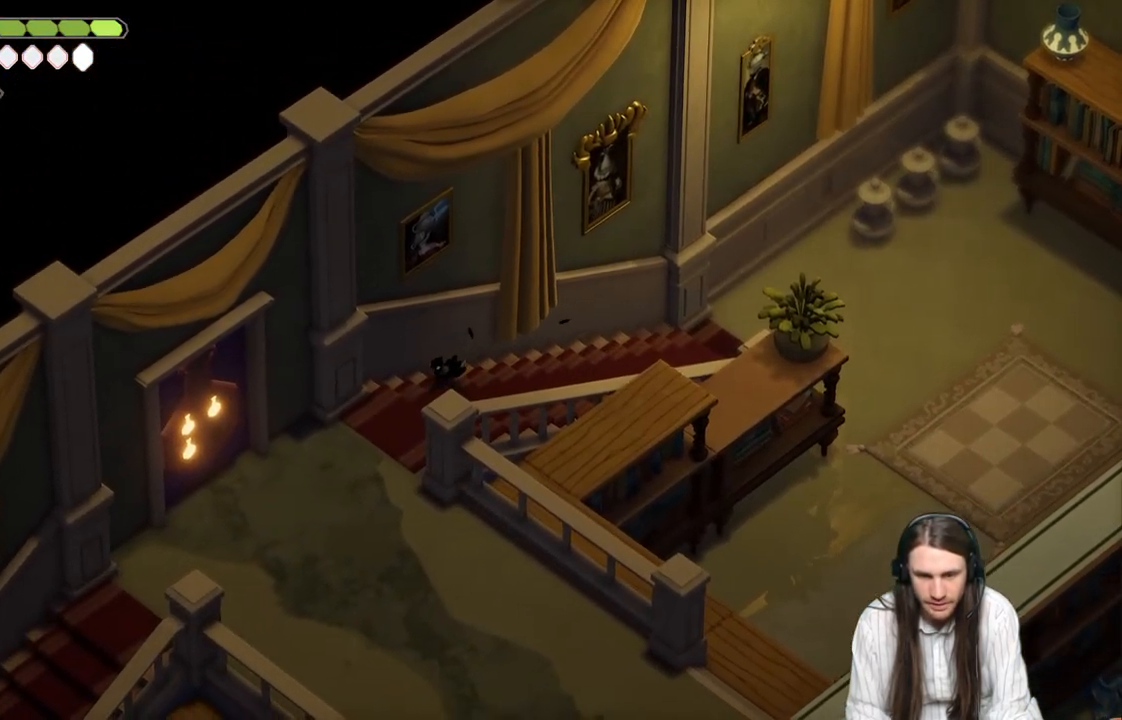
{"buttons": [], "left_stick": "down-right", "right_stick": "center", "events": [[183, "B", "up"], [200, "left_stick", "down"], [367, "left_stick", "down-right"]]}
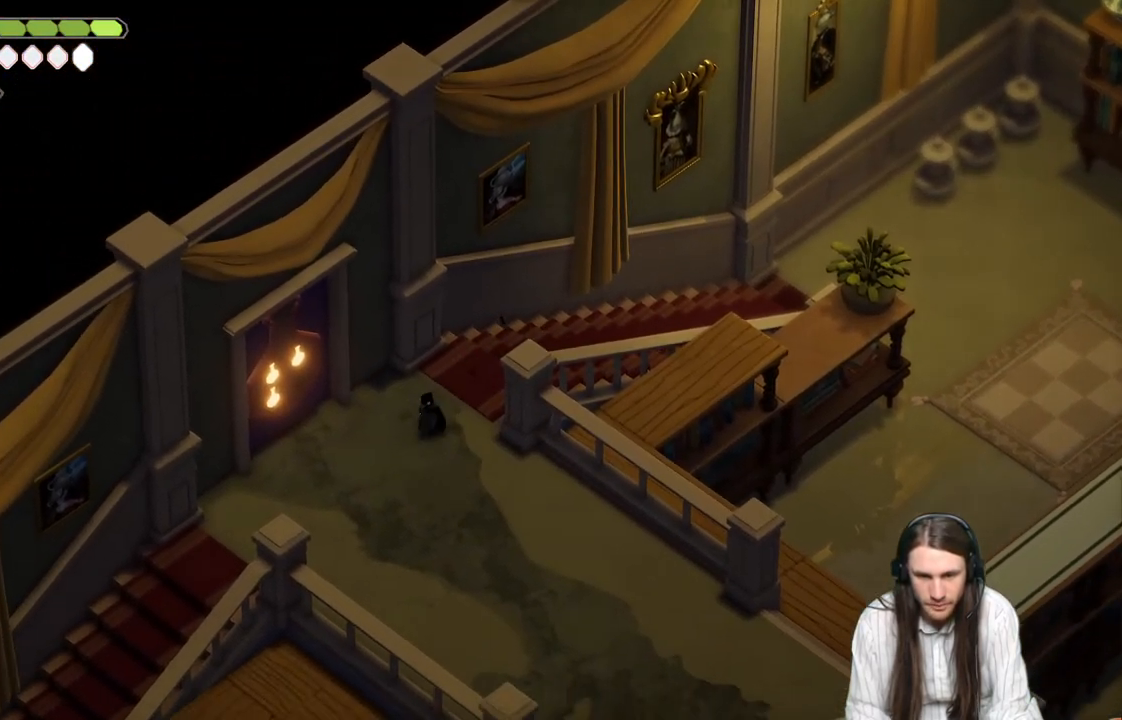
{"buttons": ["B"], "left_stick": "down-right", "right_stick": "center", "events": [[417, "B", "down"]]}
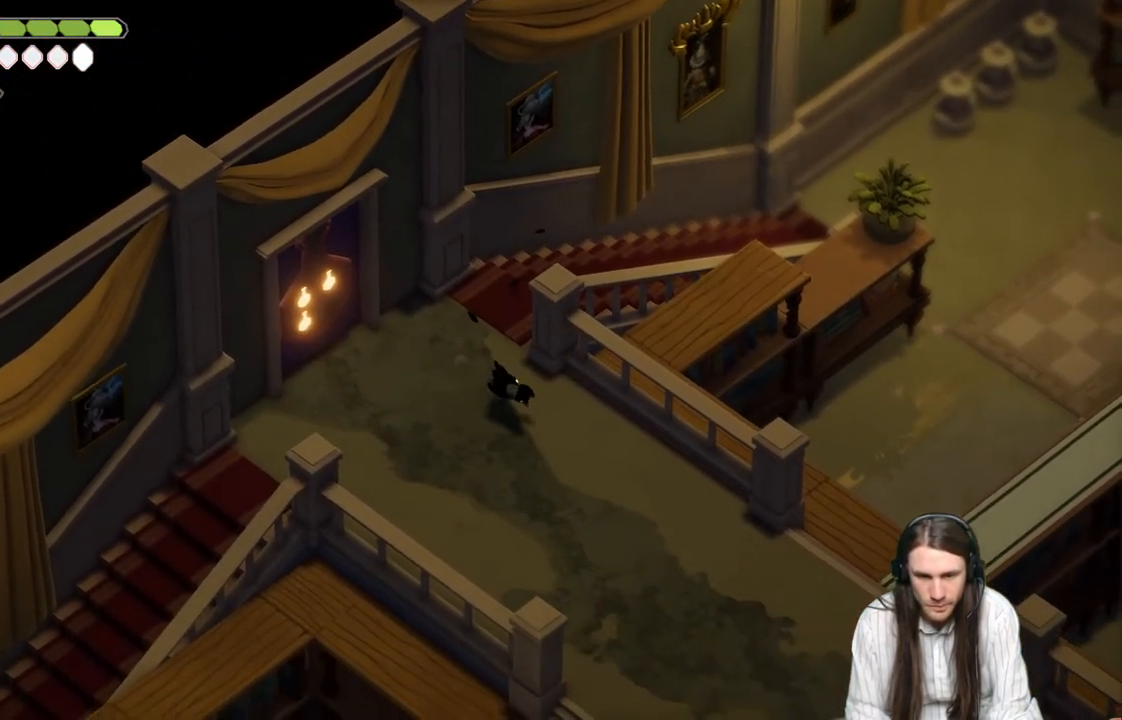
{"buttons": [], "left_stick": "down-right", "right_stick": "center", "events": [[33, "B", "up"]]}
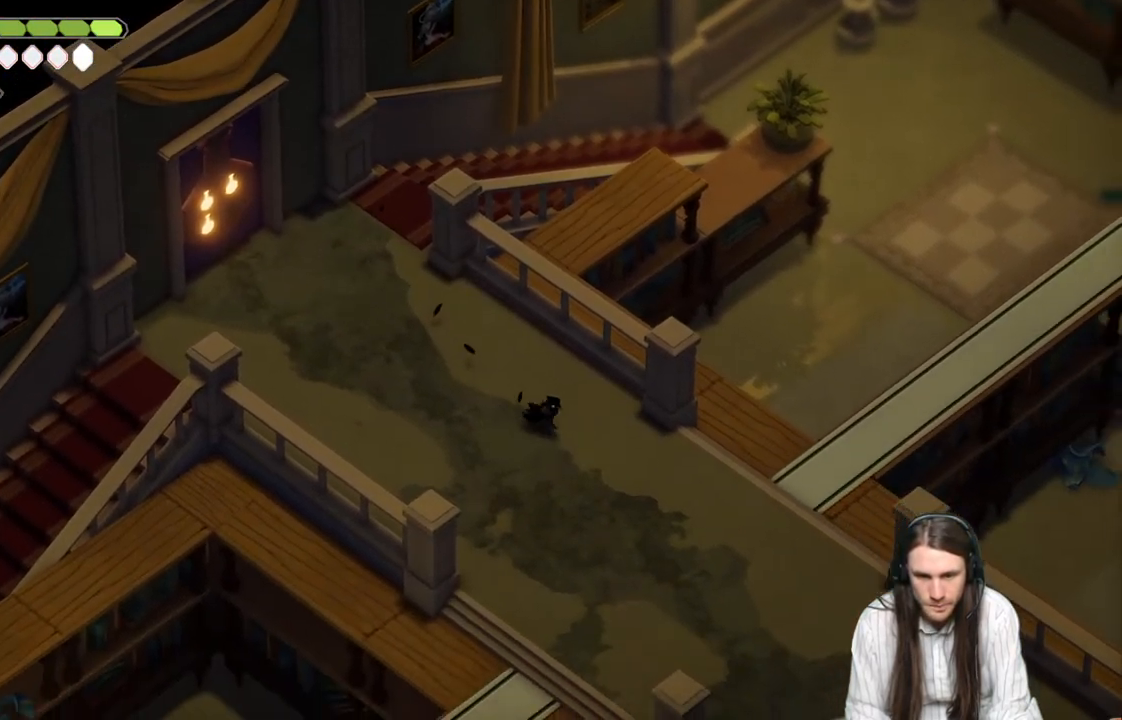
{"buttons": [], "left_stick": "down-right", "right_stick": "center", "events": [[183, "B", "down"], [317, "B", "up"]]}
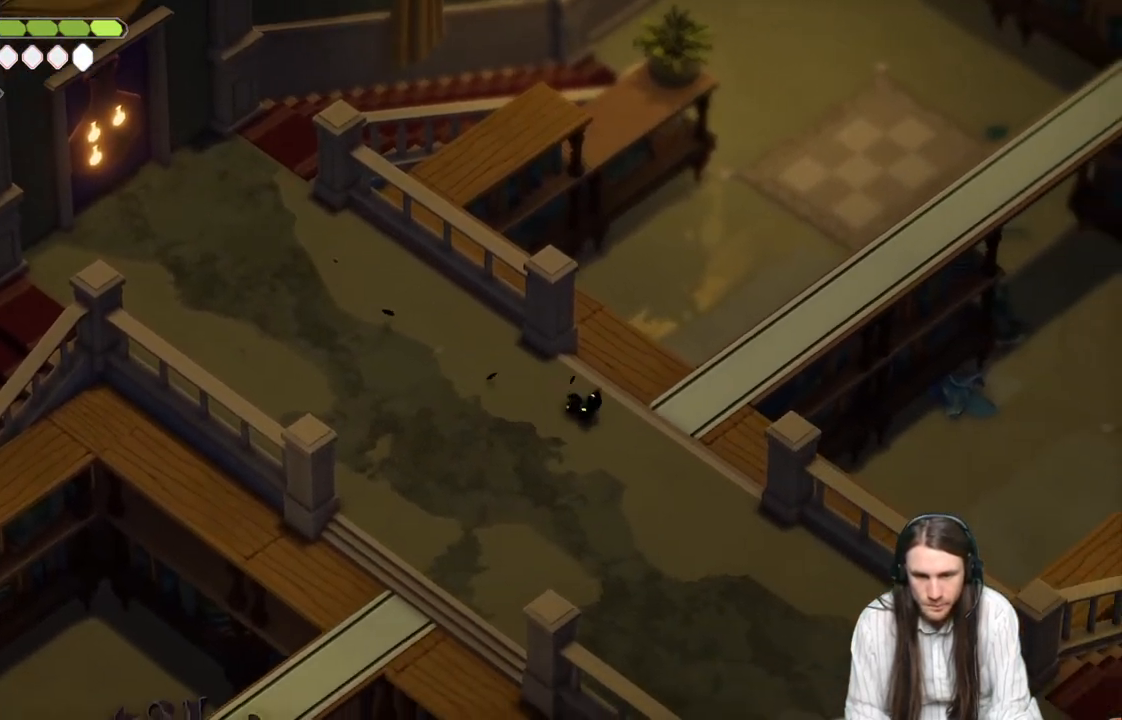
{"buttons": [], "left_stick": "up-right", "right_stick": "center", "events": [[133, "left_stick", "up-right"]]}
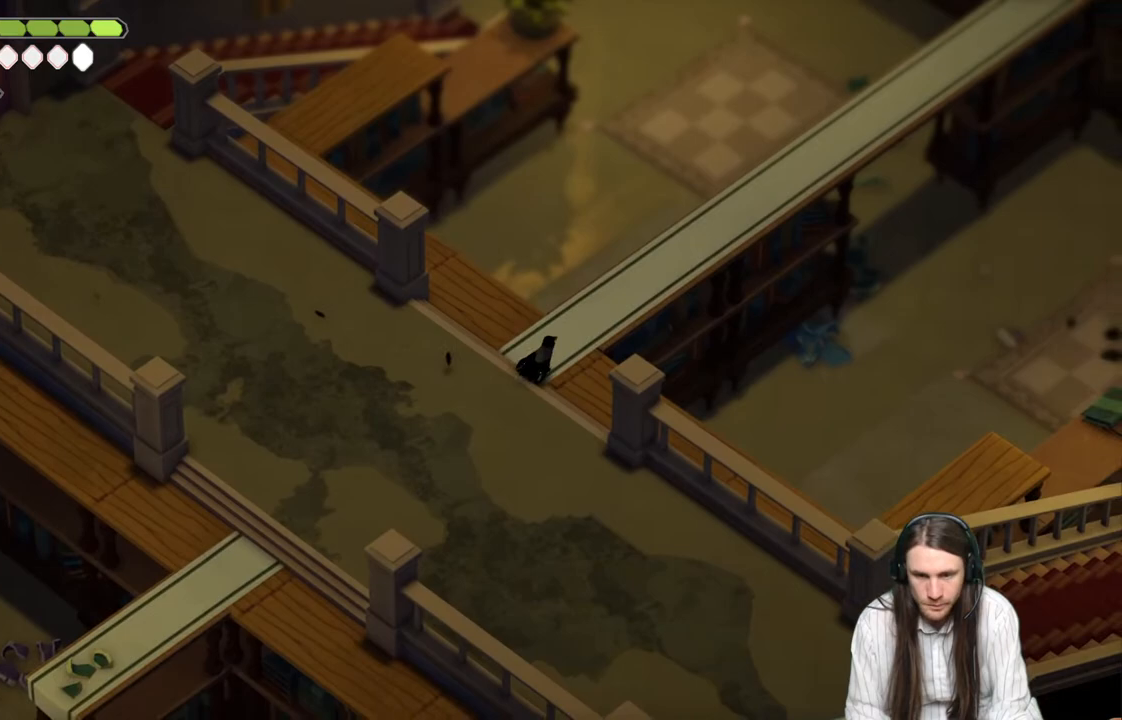
{"buttons": [], "left_stick": "up-right", "right_stick": "center", "events": []}
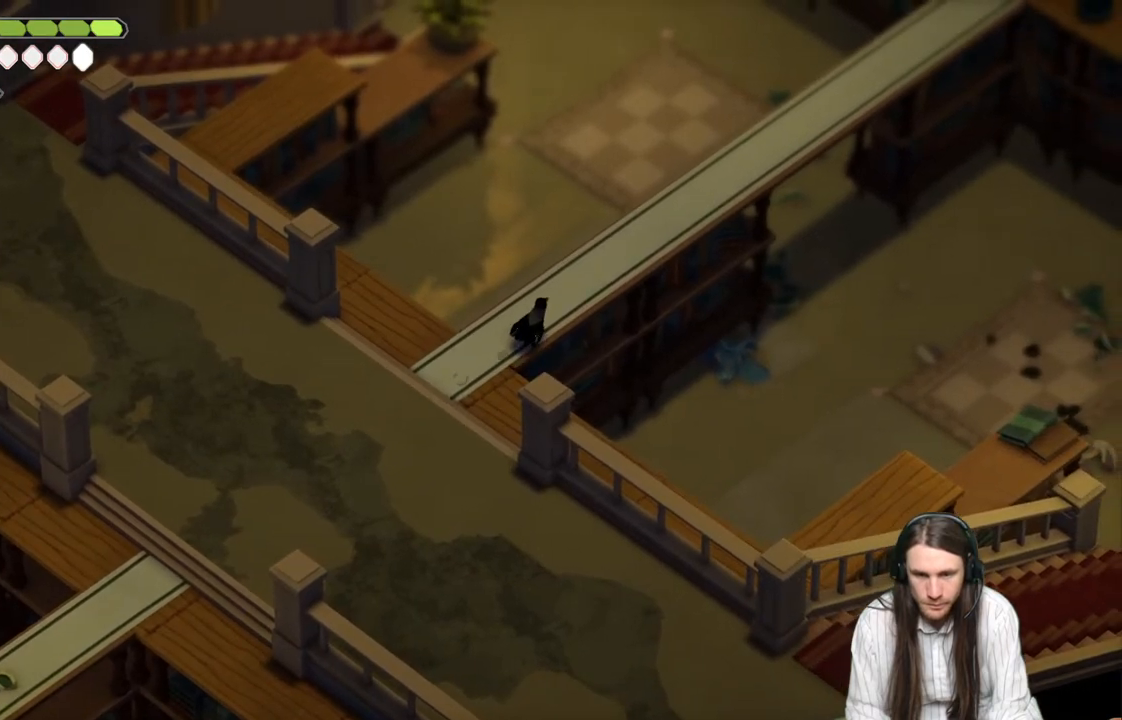
{"buttons": [], "left_stick": "up-right", "right_stick": "center", "events": []}
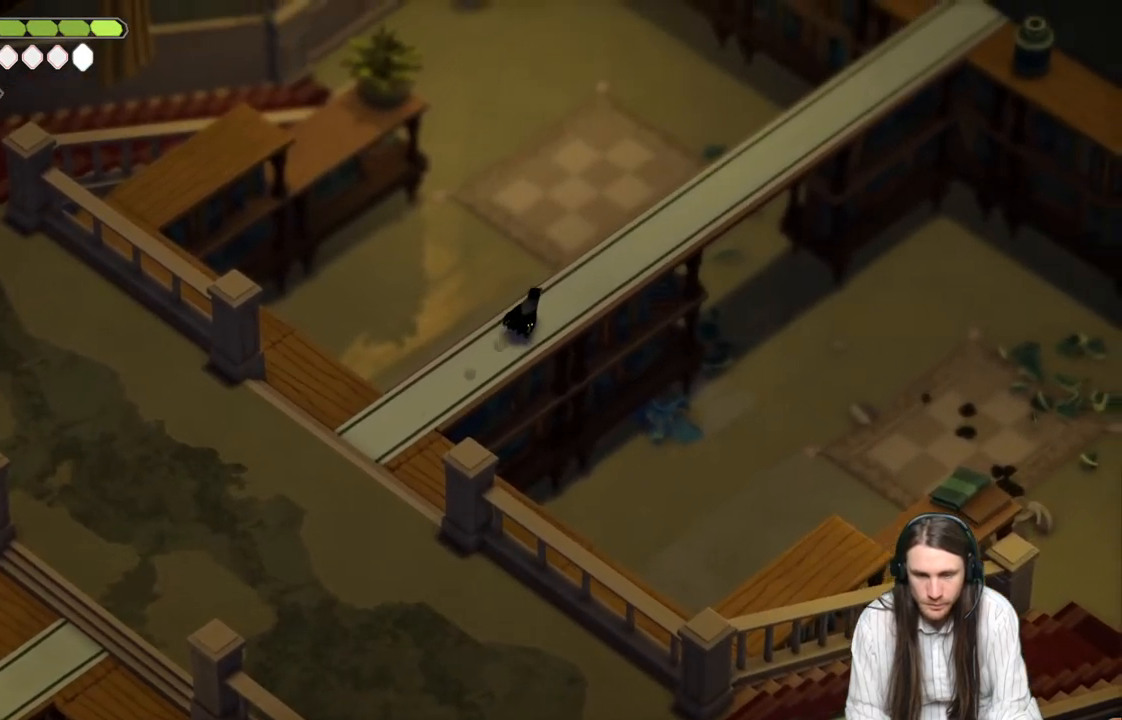
{"buttons": [], "left_stick": "up-right", "right_stick": "center", "events": []}
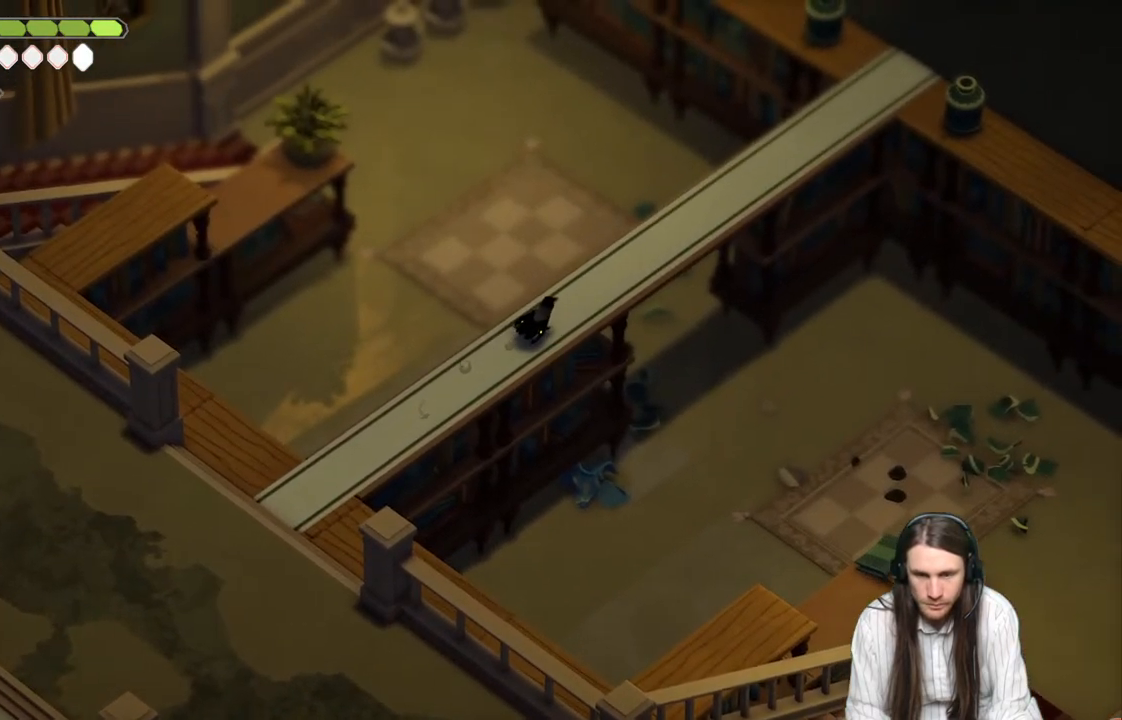
{"buttons": [], "left_stick": "up-right", "right_stick": "center", "events": []}
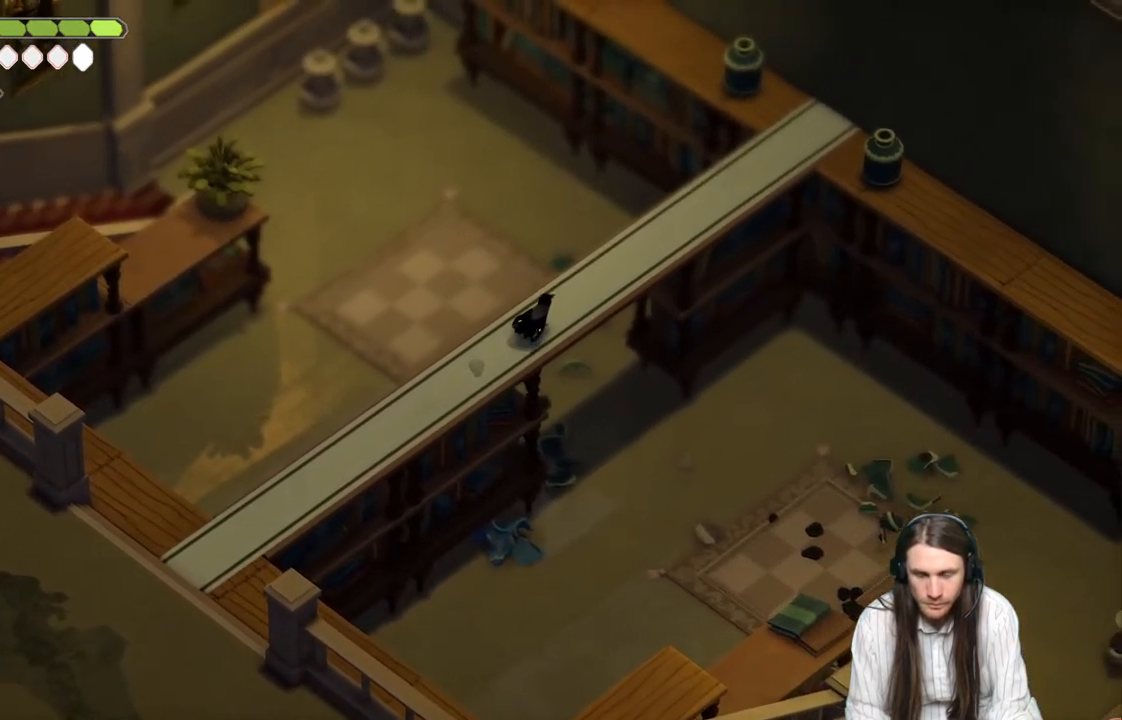
{"buttons": [], "left_stick": "up-right", "right_stick": "center", "events": []}
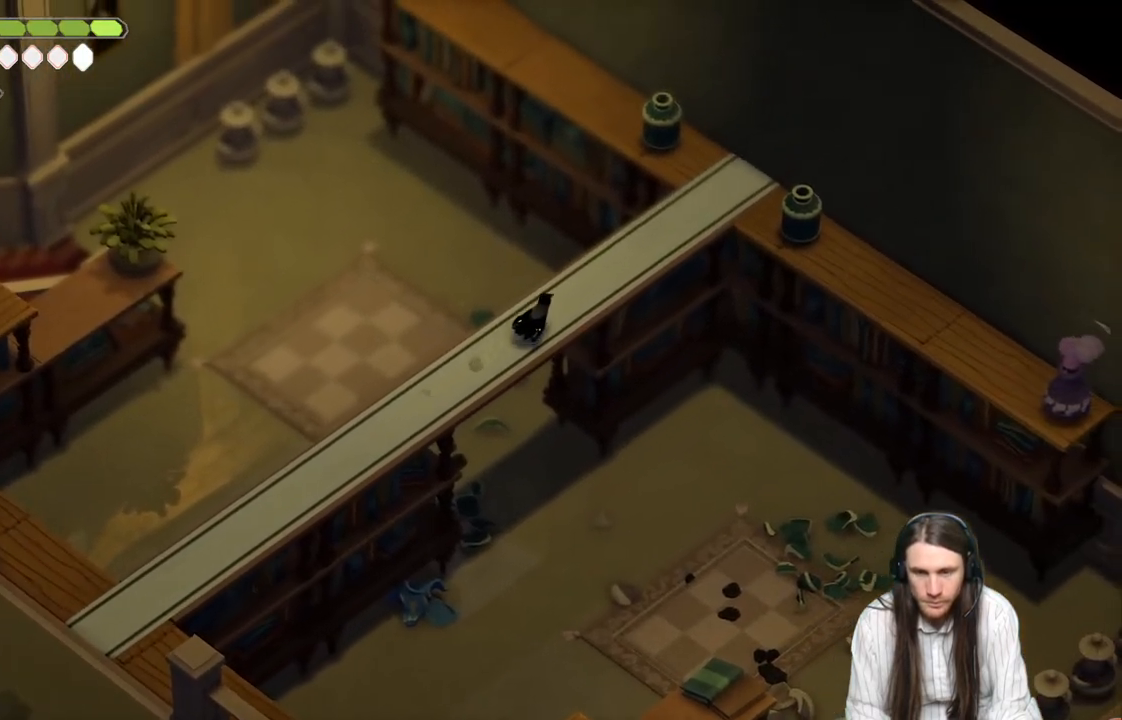
{"buttons": [], "left_stick": "up-right", "right_stick": "center", "events": []}
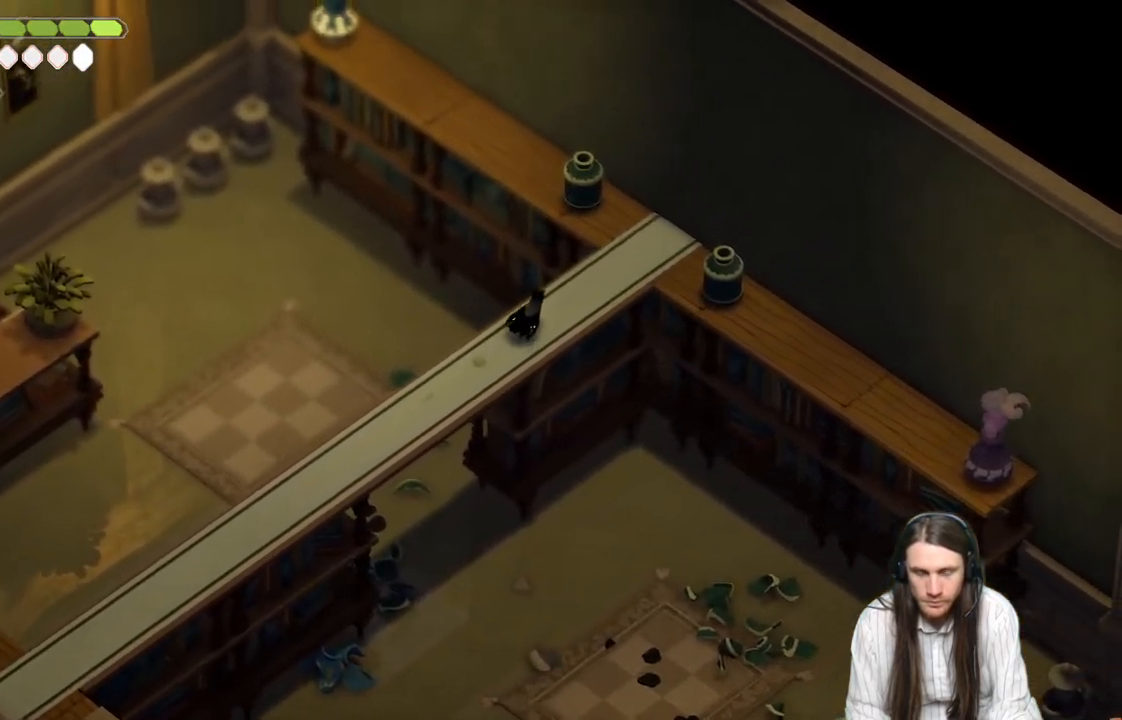
{"buttons": [], "left_stick": "up", "right_stick": "center", "events": [[500, "left_stick", "up"]]}